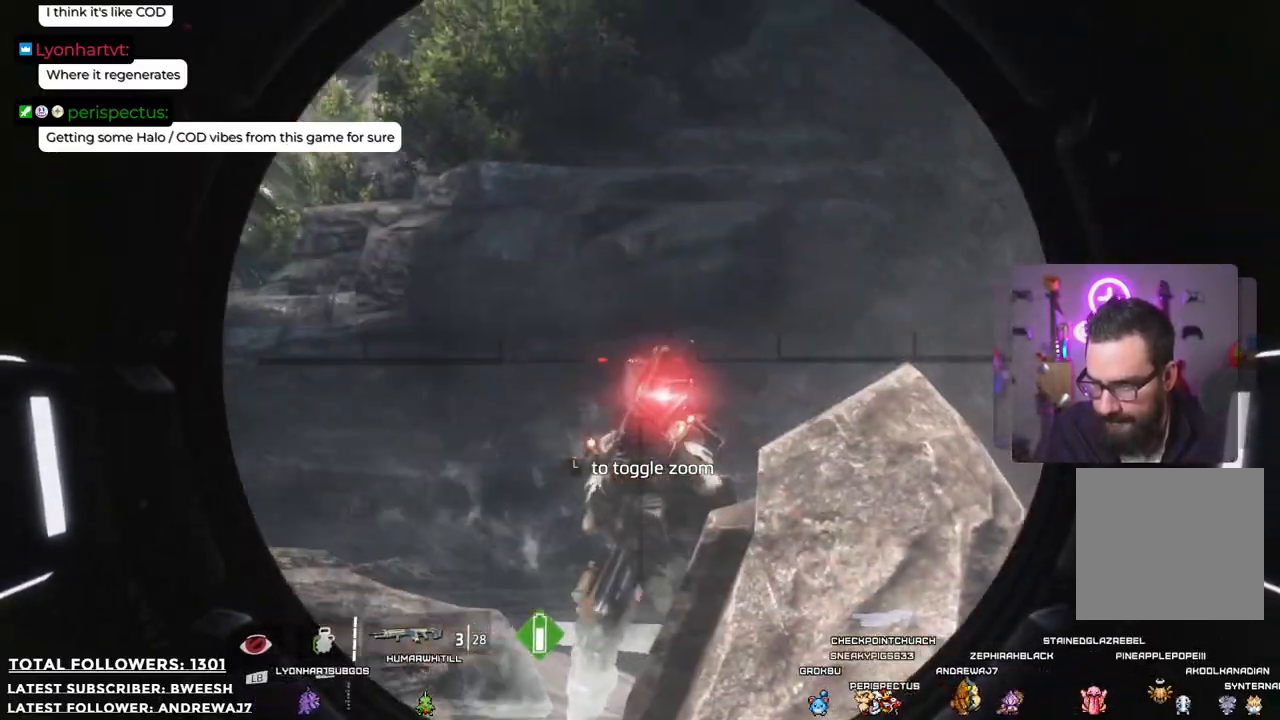
Gameplay with a controller (Xbox layout); each line is a JSON object with the inputs held at the frame after it. "events" lists button and stick changes between this image and that frame as [ms after this image, input, new state], when the widget could be followed in between.
{"buttons": ["L2"], "left_stick": "center", "right_stick": "down", "events": [[84, "R2", "down"], [117, "right_stick", "center"], [167, "R2", "up"], [284, "right_stick", "down"]]}
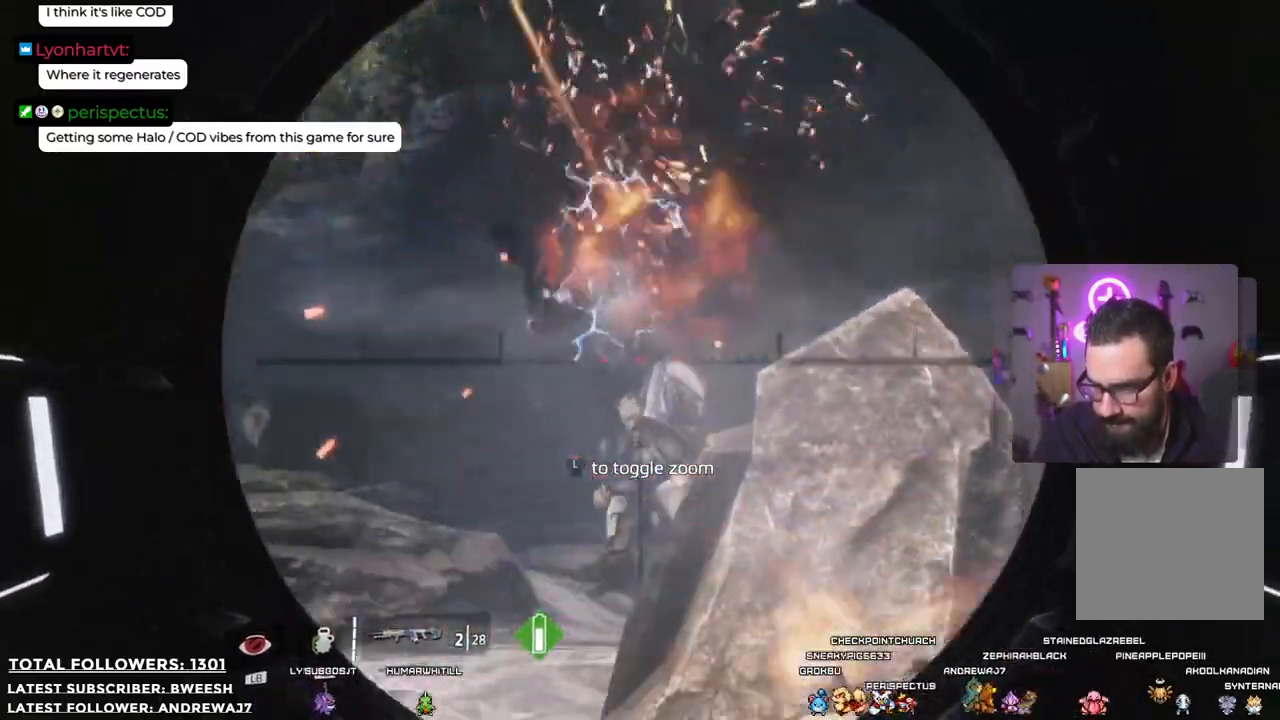
{"buttons": [], "left_stick": "down", "right_stick": "center", "events": [[117, "right_stick", "center"], [434, "L2", "up"], [468, "left_stick", "down"]]}
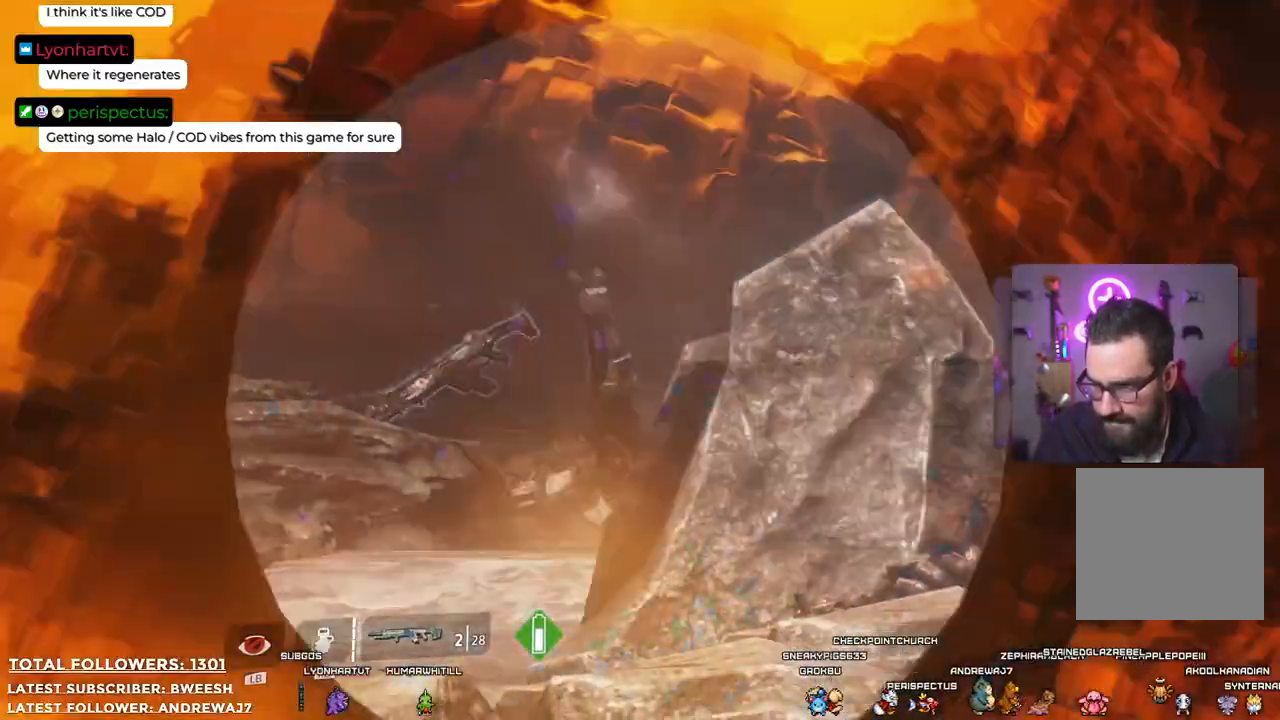
{"buttons": [], "left_stick": "down", "right_stick": "center", "events": [[34, "X", "down"], [134, "X", "up"], [251, "X", "down"], [301, "X", "up"], [401, "X", "down"], [485, "X", "up"]]}
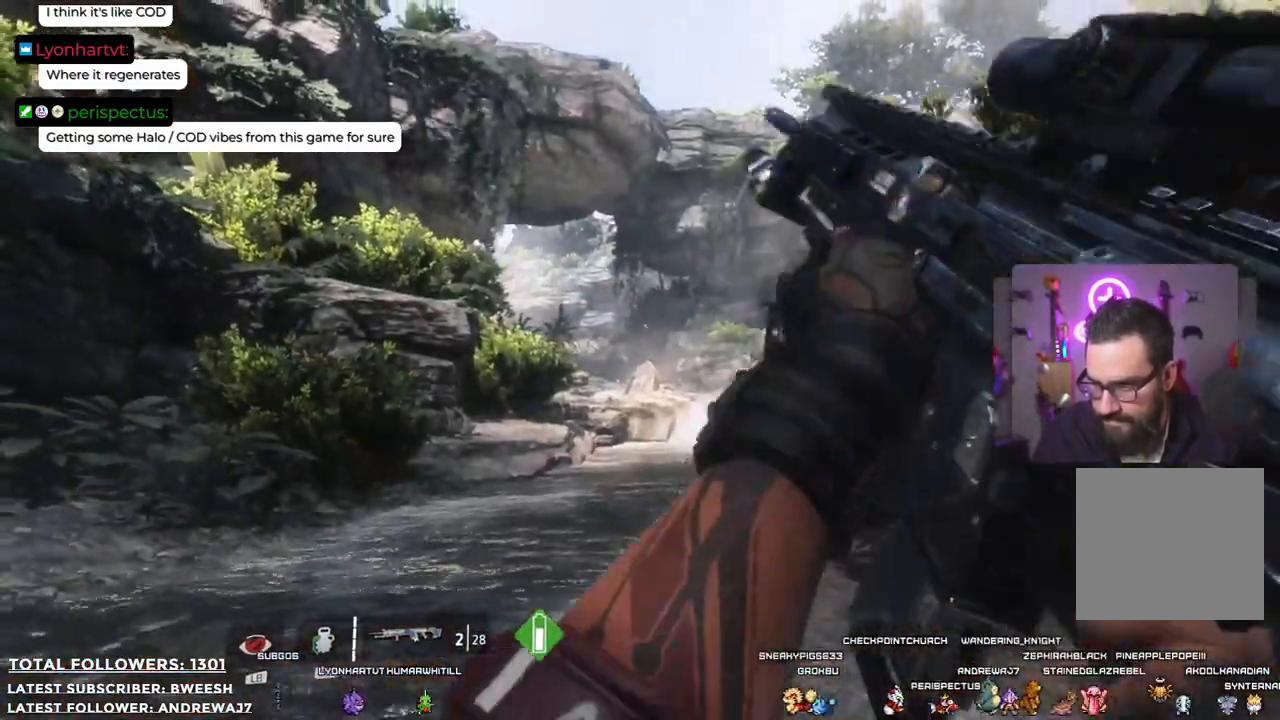
{"buttons": [], "left_stick": "down-right", "right_stick": "center", "events": [[50, "left_stick", "down-right"]]}
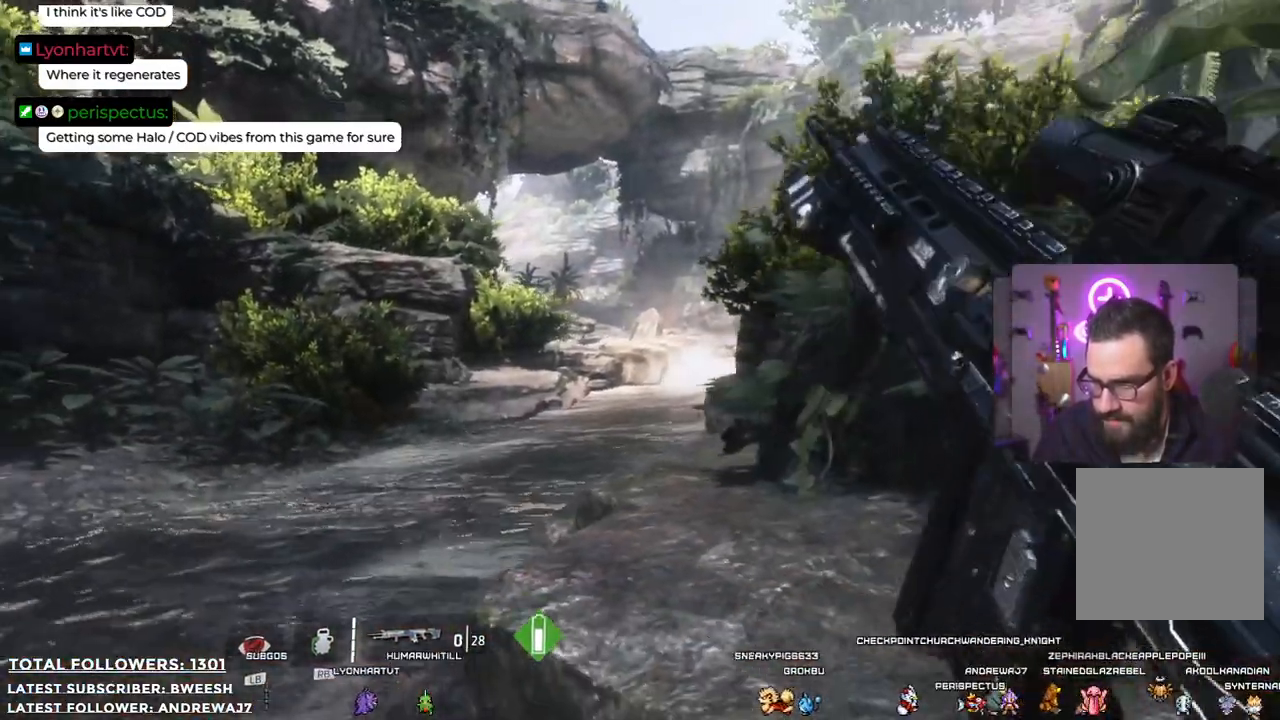
{"buttons": [], "left_stick": "center", "right_stick": "center", "events": [[167, "left_stick", "right"], [184, "right_stick", "right"], [351, "left_stick", "center"], [468, "right_stick", "center"]]}
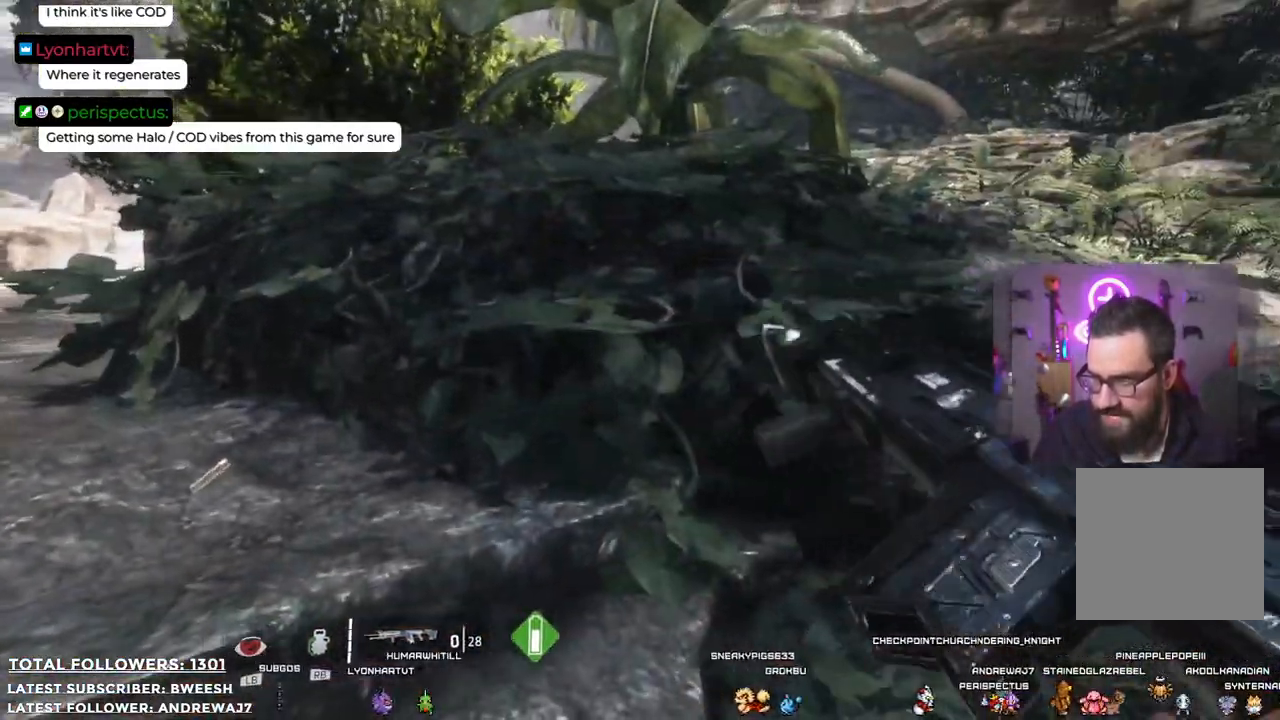
{"buttons": [], "left_stick": "up", "right_stick": "center", "events": [[200, "left_stick", "up"]]}
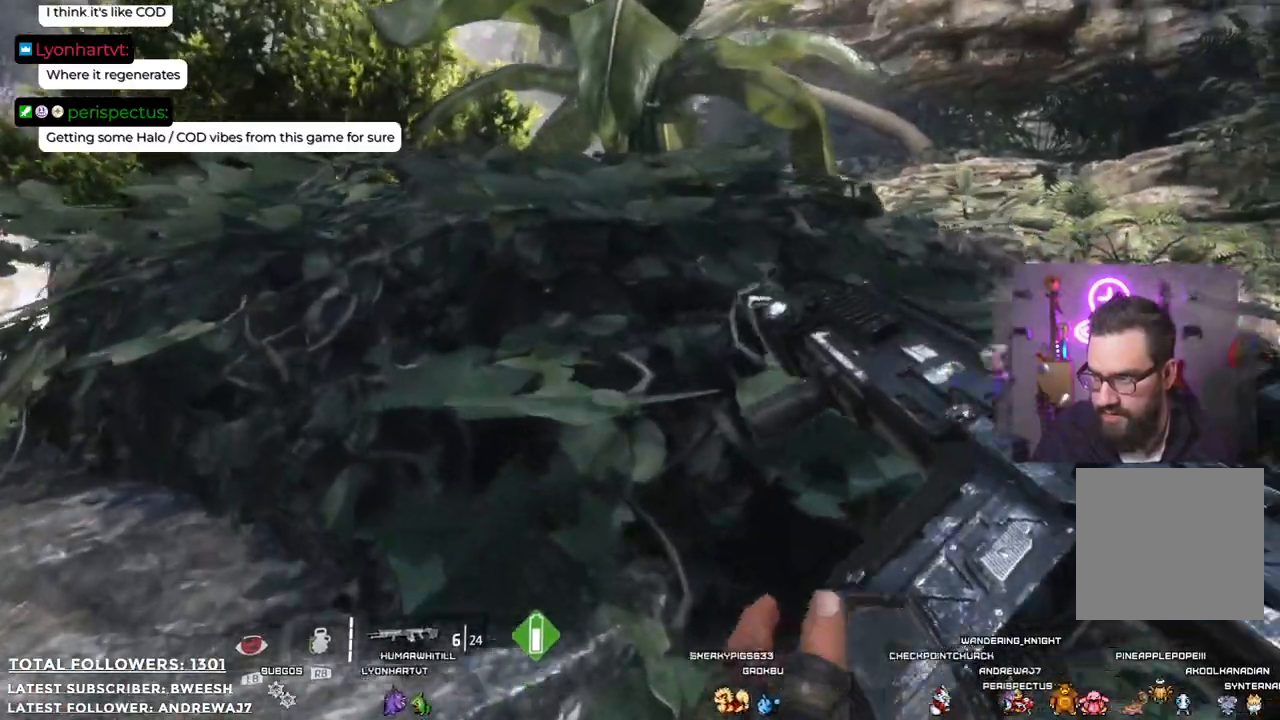
{"buttons": [], "left_stick": "up", "right_stick": "center", "events": []}
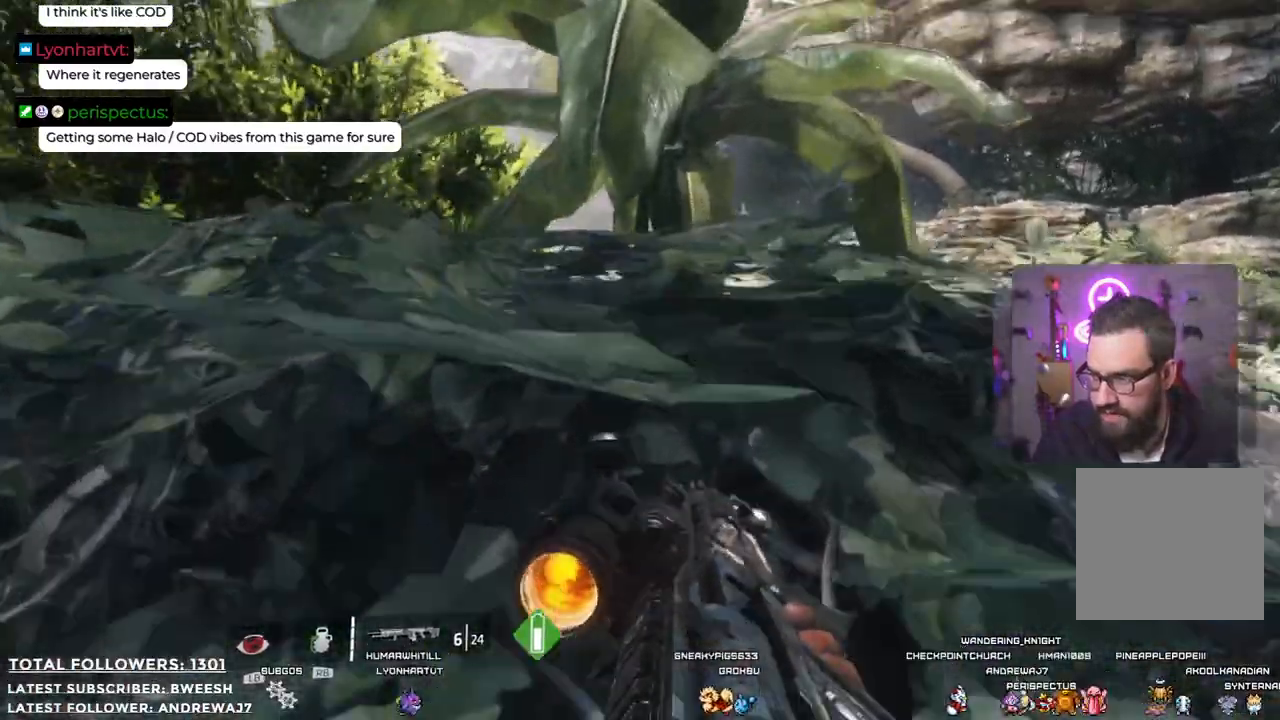
{"buttons": [], "left_stick": "up-left", "right_stick": "left", "events": [[33, "left_stick", "up-left"], [184, "right_stick", "left"]]}
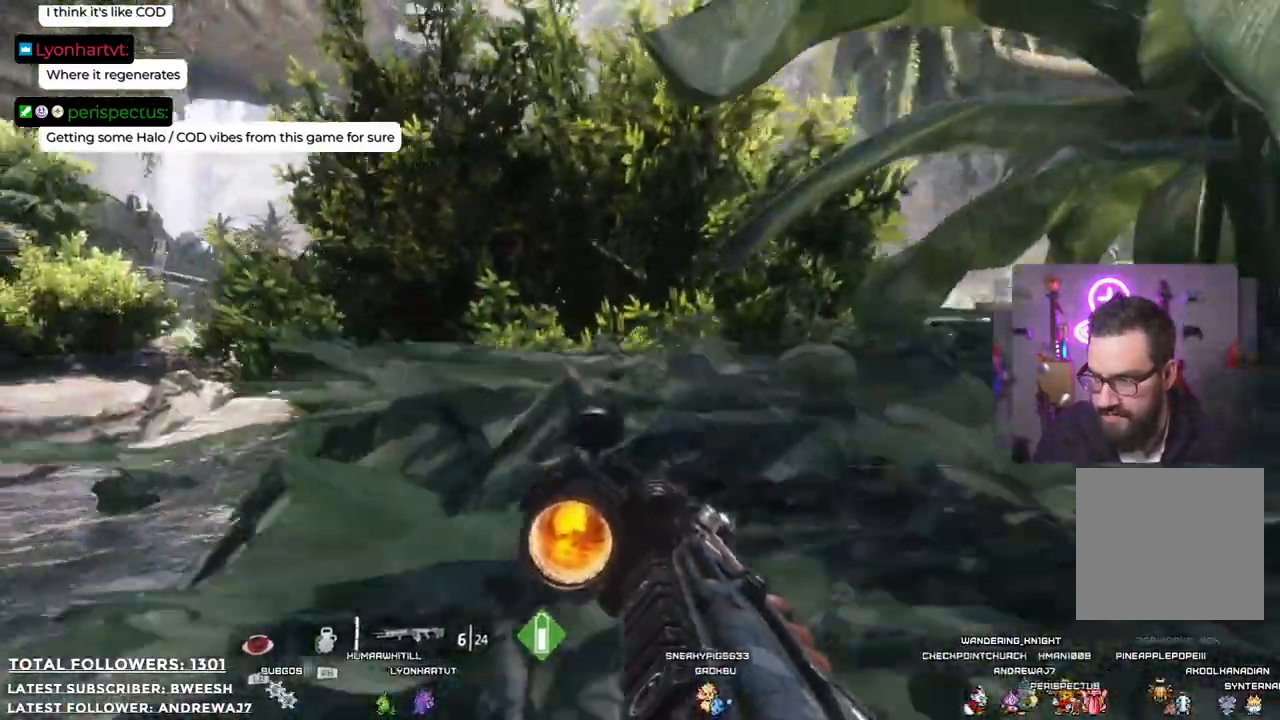
{"buttons": [], "left_stick": "up-left", "right_stick": "center"}
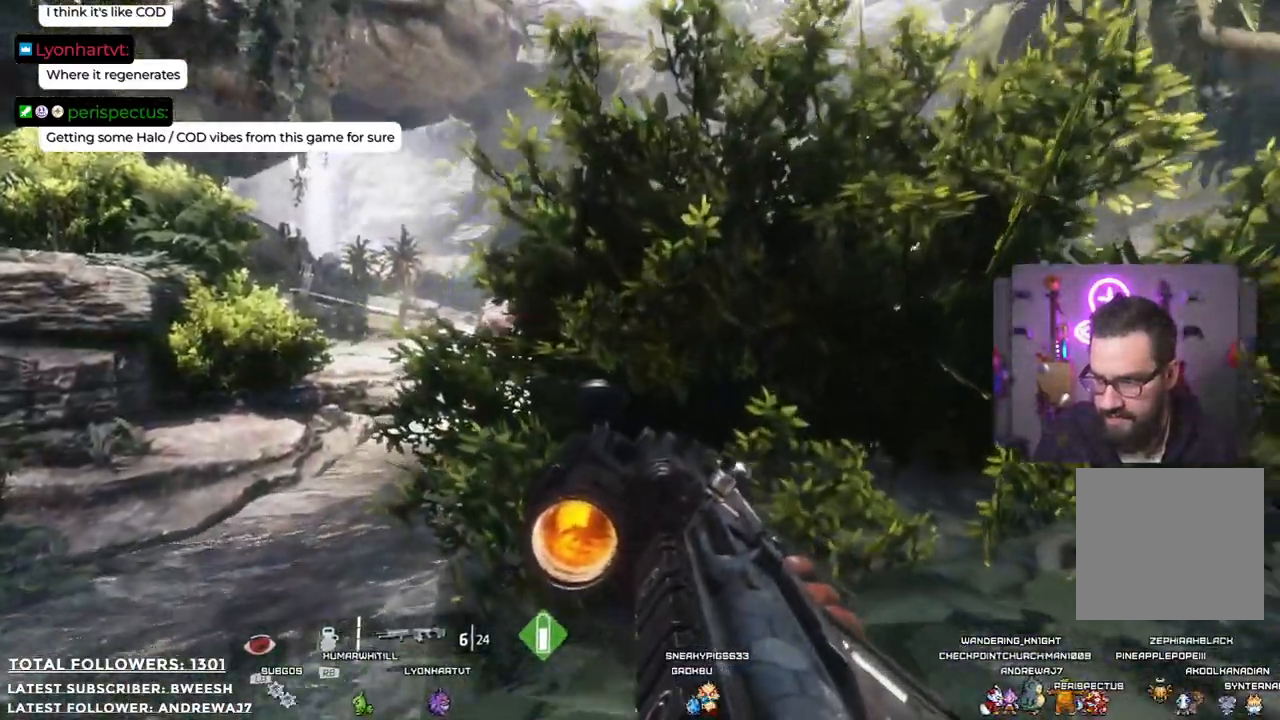
{"buttons": [], "left_stick": "up-left", "right_stick": "center", "events": []}
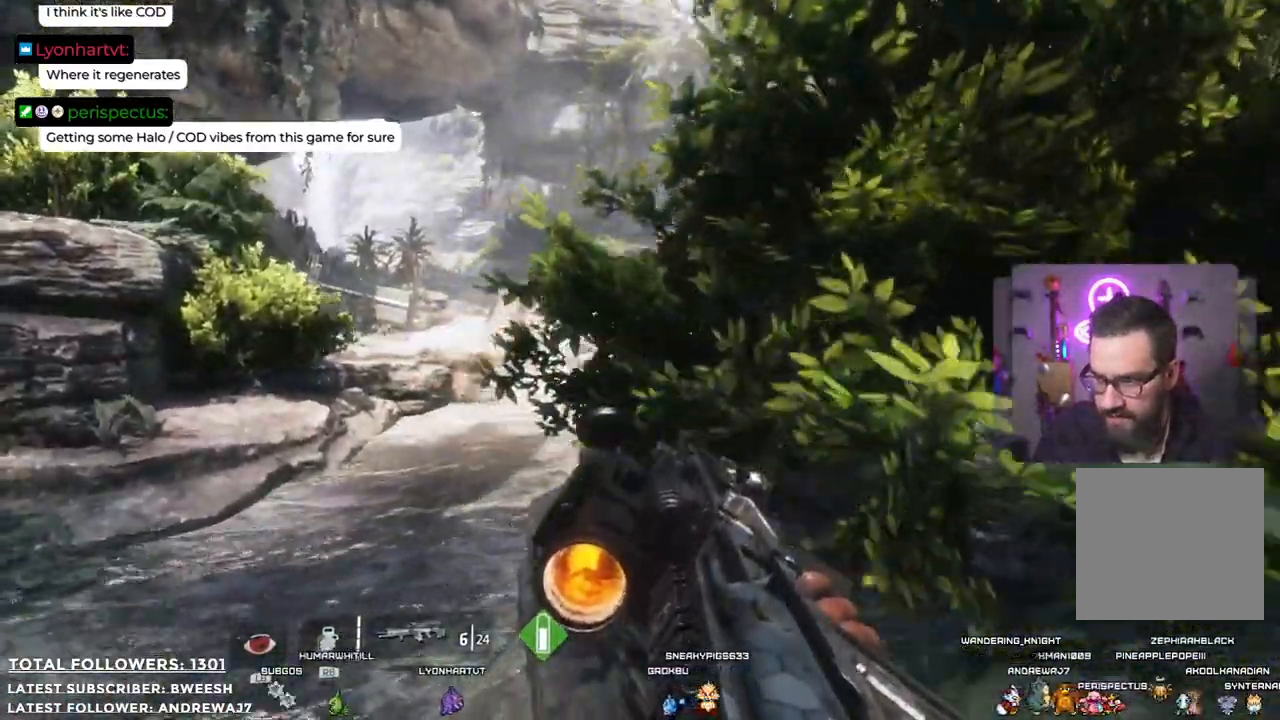
{"buttons": ["L2"], "left_stick": "up-left", "right_stick": "left", "events": [[33, "L2", "down"], [50, "right_stick", "up"], [133, "right_stick", "center"], [484, "right_stick", "left"]]}
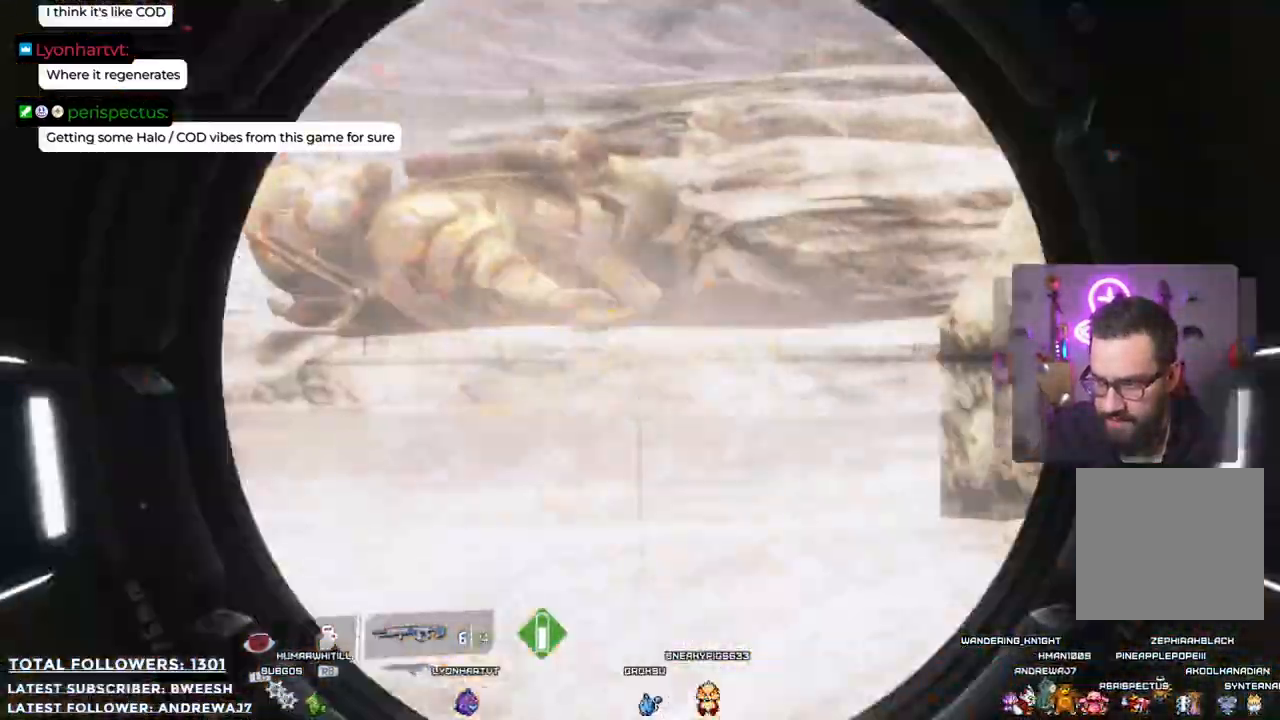
{"buttons": ["L2"], "left_stick": "center", "right_stick": "up-left", "events": [[67, "left_stick", "center"], [184, "right_stick", "up-left"]]}
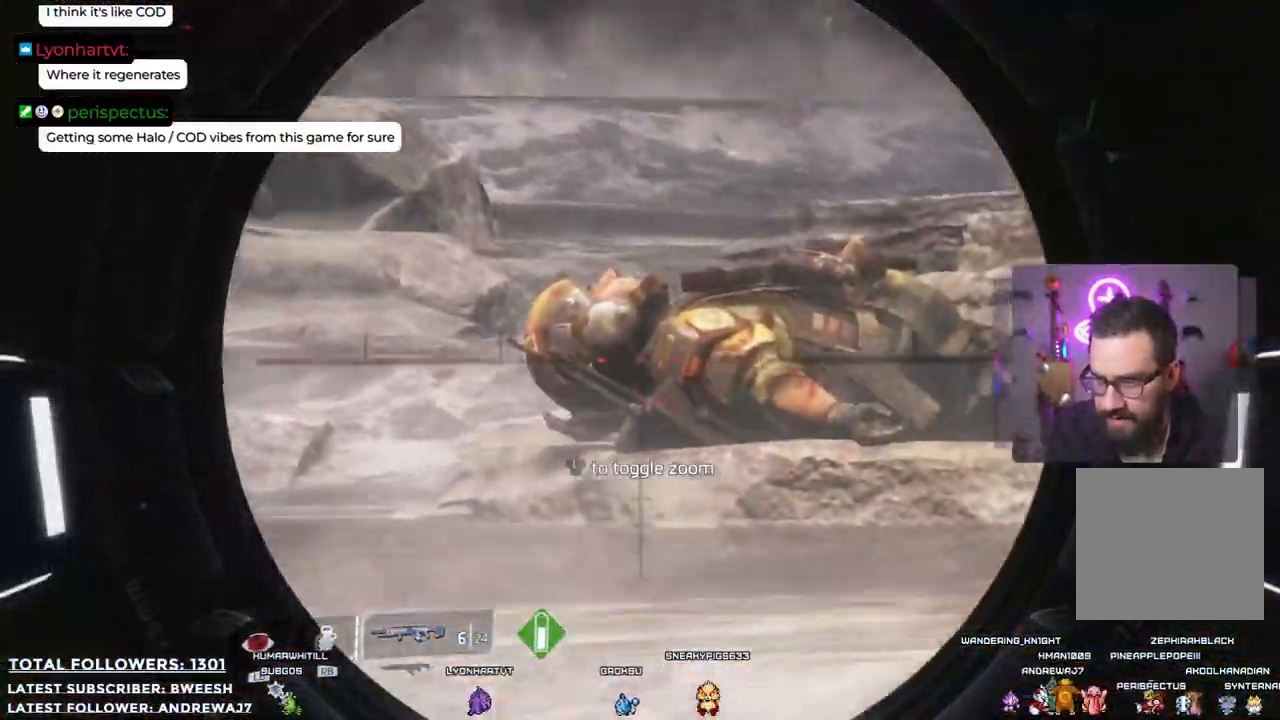
{"buttons": [], "left_stick": "center", "right_stick": "center", "events": [[134, "right_stick", "left"], [267, "L2", "up"], [484, "right_stick", "center"]]}
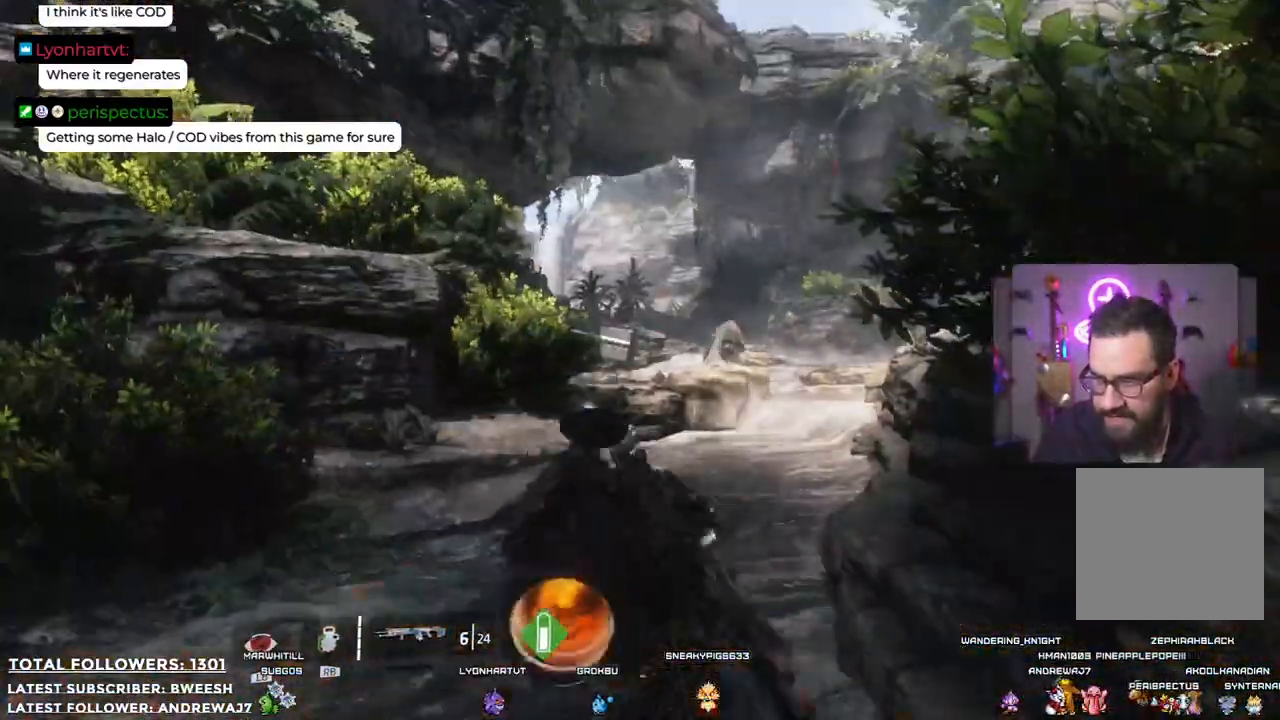
{"buttons": ["L2"], "left_stick": "center", "right_stick": "center", "events": [[234, "L2", "down"]]}
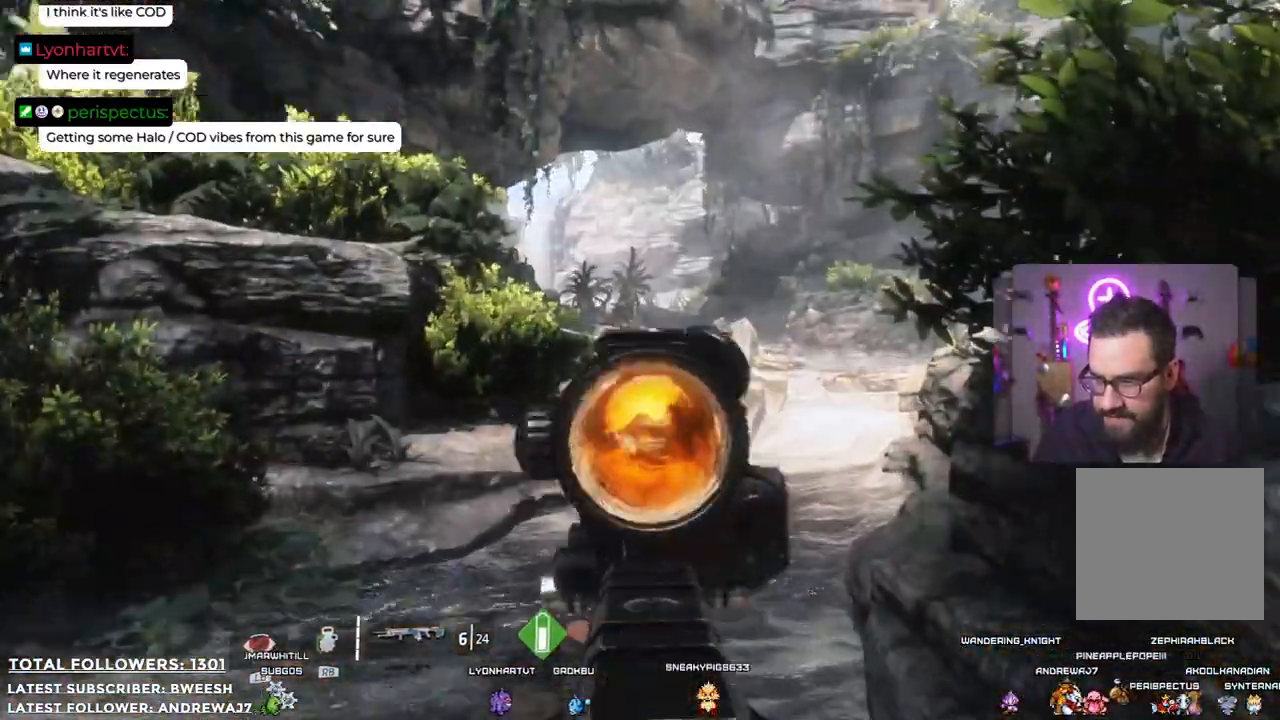
{"buttons": ["L2"], "left_stick": "center", "right_stick": "up-right", "events": [[334, "right_stick", "up-right"]]}
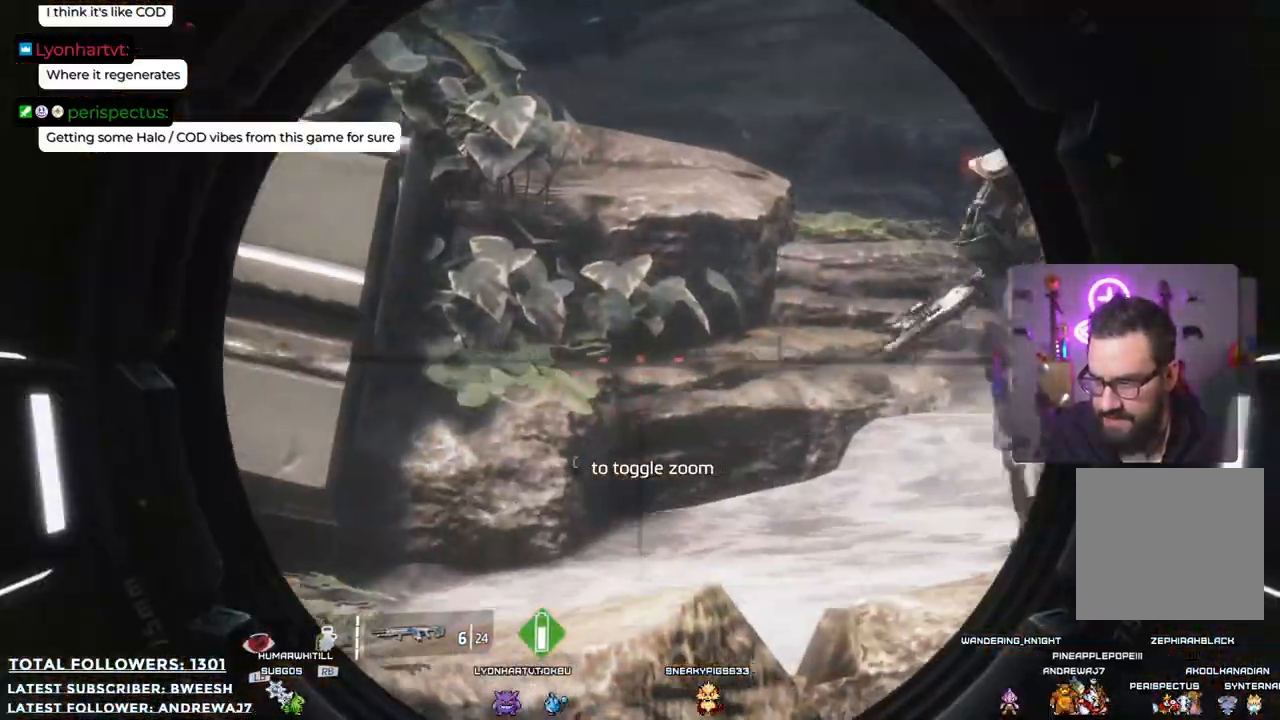
{"buttons": ["L2"], "left_stick": "center", "right_stick": "right", "events": [[400, "right_stick", "right"]]}
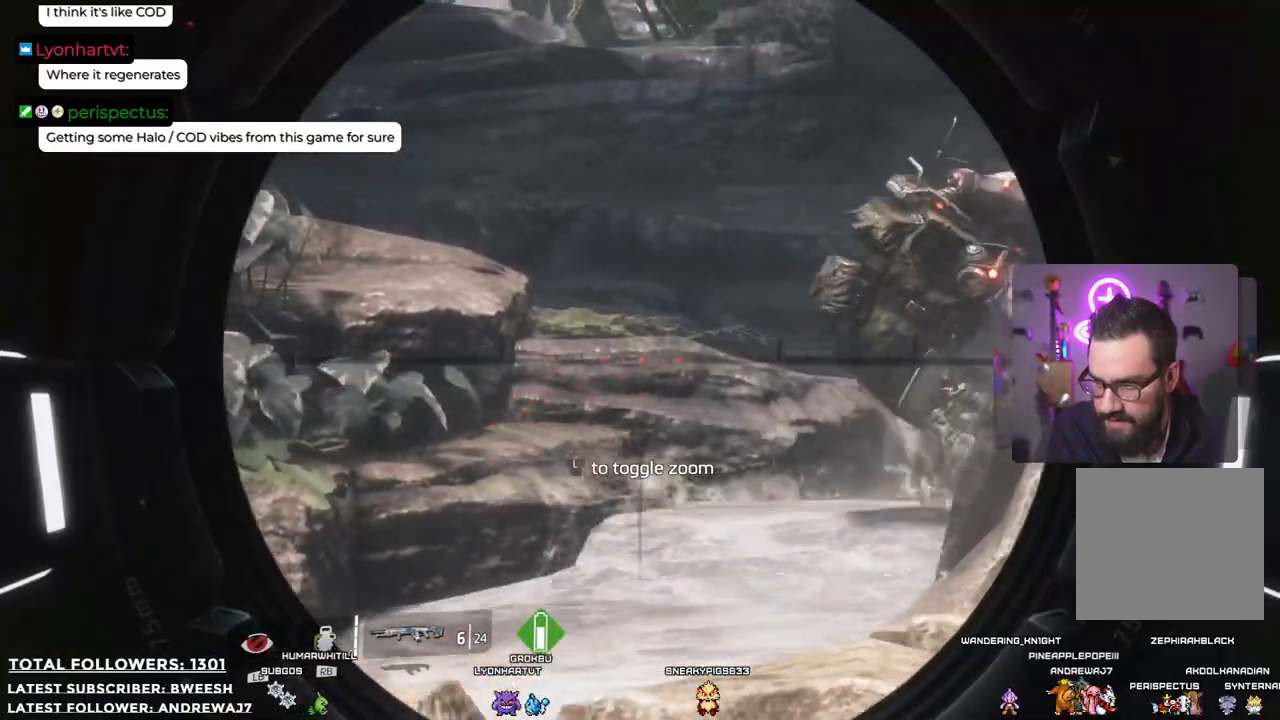
{"buttons": ["L2"], "left_stick": "center", "right_stick": "right", "events": []}
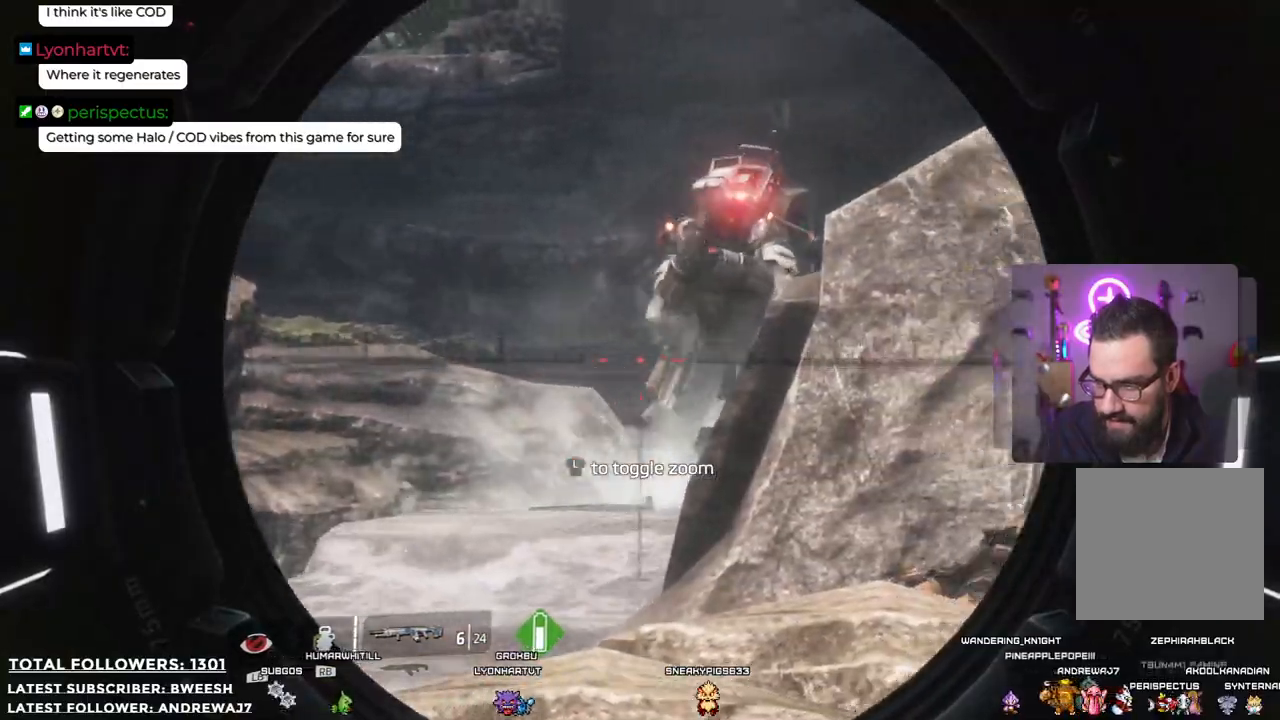
{"buttons": ["L2"], "left_stick": "center", "right_stick": "center", "events": [[16, "right_stick", "up-right"], [200, "right_stick", "center"], [217, "R2", "down"], [334, "R2", "up"]]}
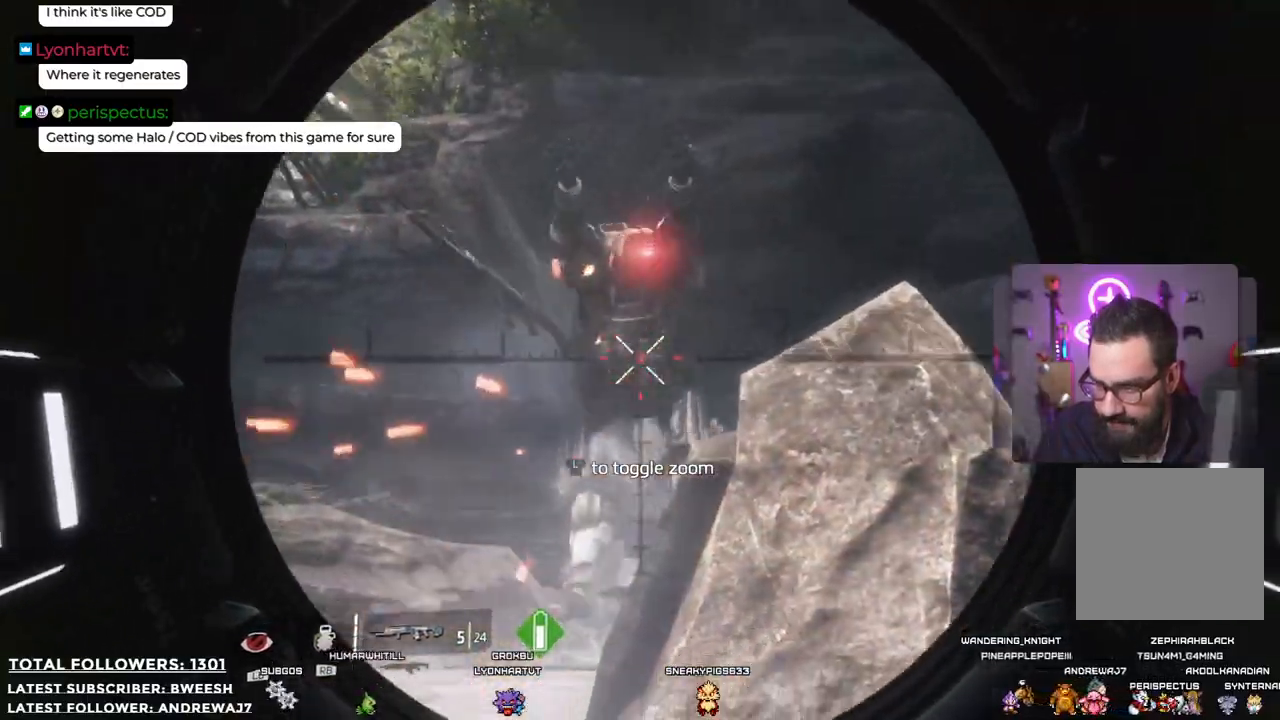
{"buttons": ["L2"], "left_stick": "center", "right_stick": "right", "events": [[317, "right_stick", "right"]]}
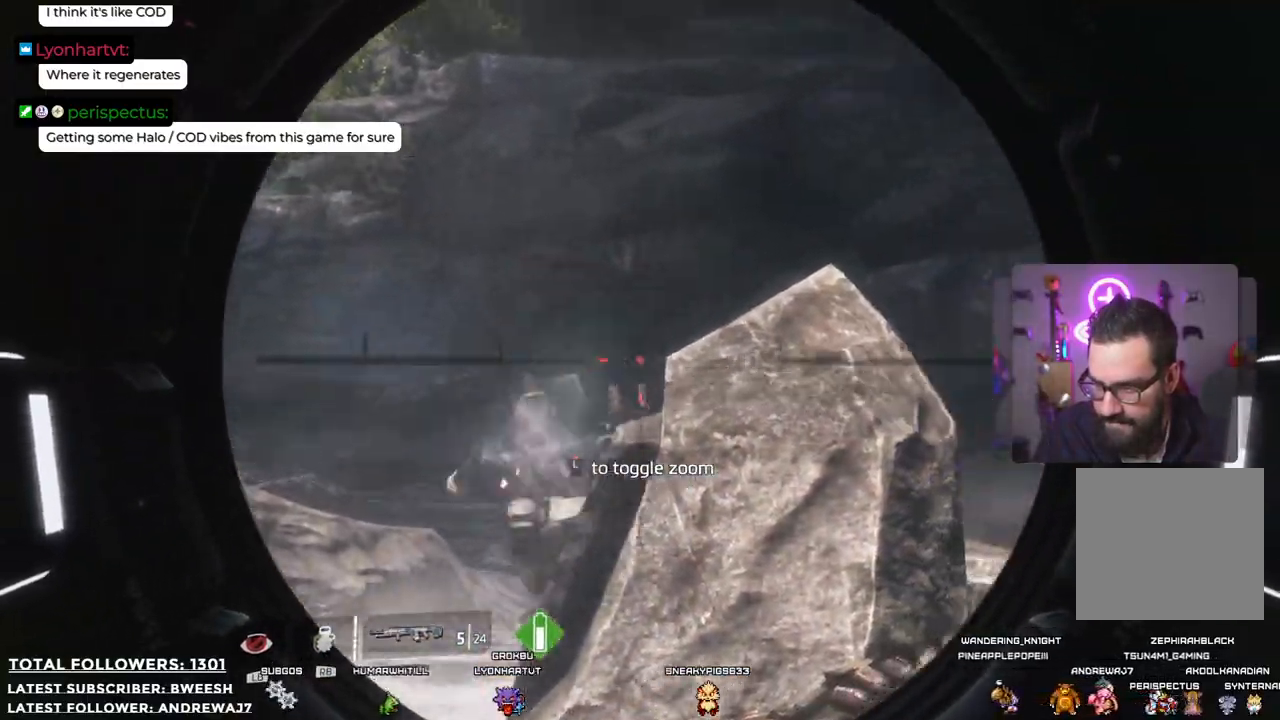
{"buttons": [], "left_stick": "center", "right_stick": "center", "events": [[17, "L2", "up"], [251, "right_stick", "center"]]}
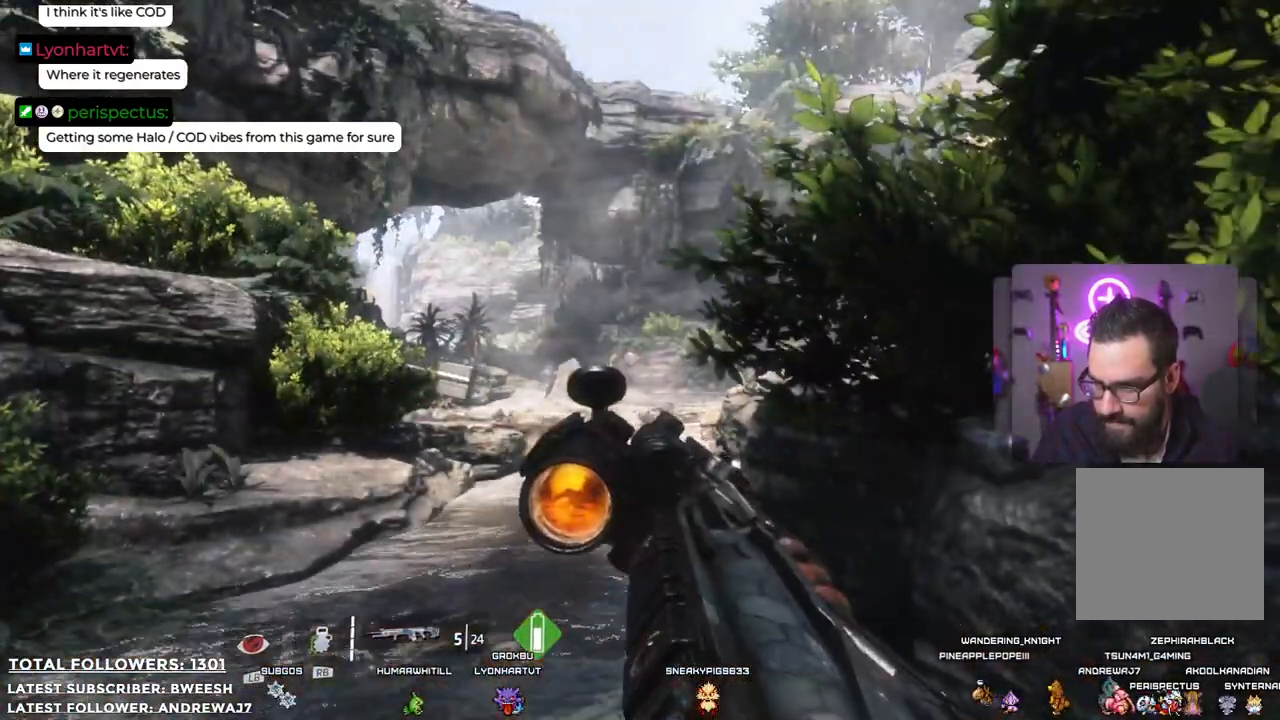
{"buttons": [], "left_stick": "center", "right_stick": "center", "events": [[51, "X", "down"], [217, "X", "up"]]}
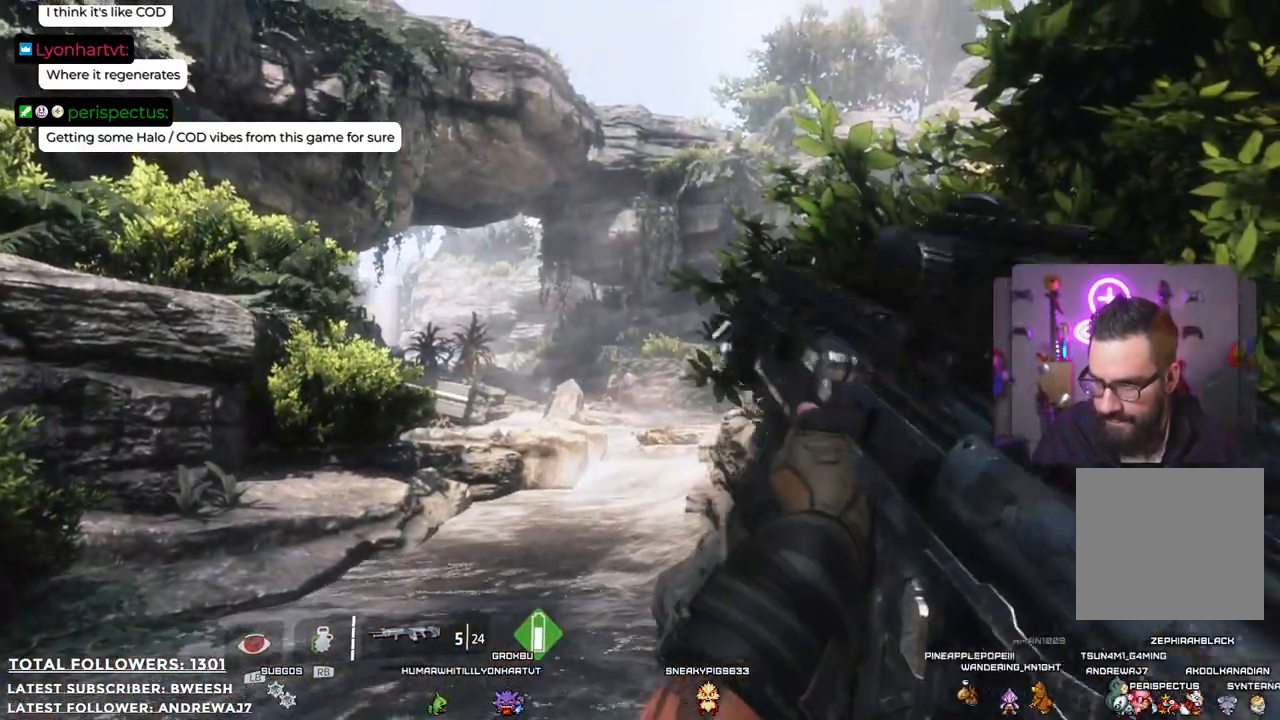
{"buttons": [], "left_stick": "up-left", "right_stick": "center", "events": [[117, "left_stick", "left"], [234, "right_stick", "right"], [284, "left_stick", "up-left"], [485, "right_stick", "center"]]}